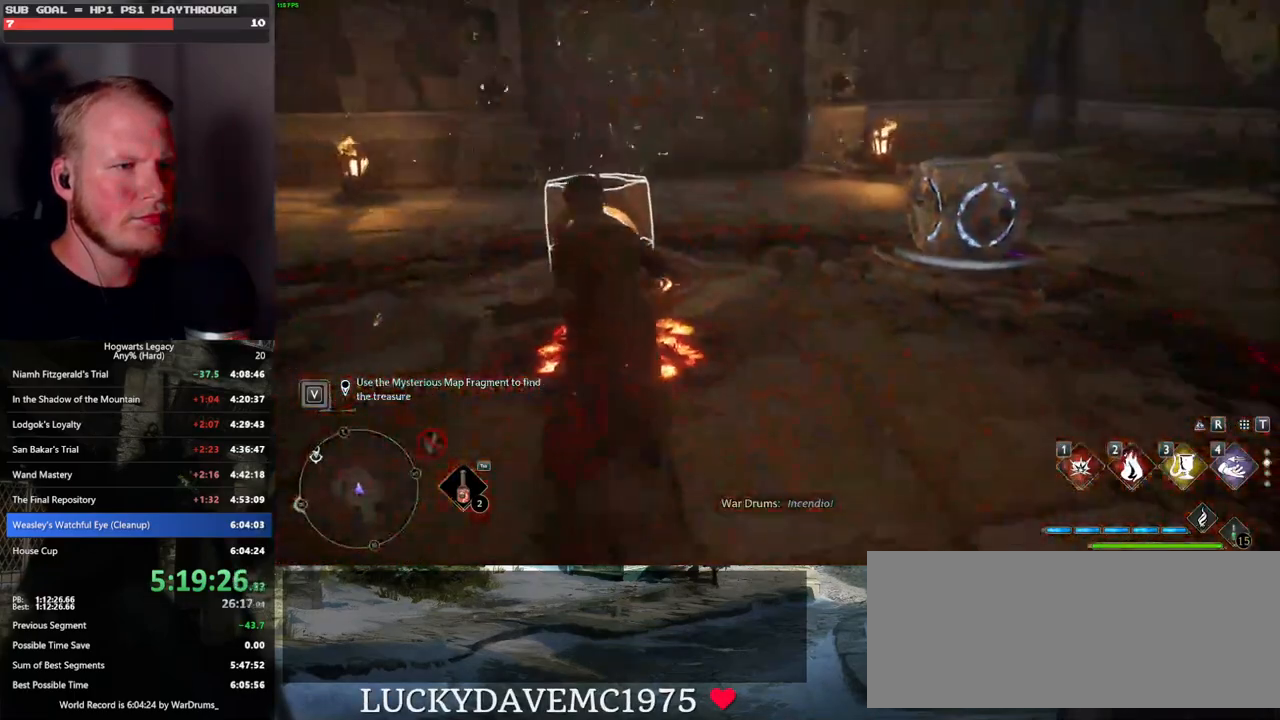
Gameplay with keyboard and mouse; each line is a JSON object with the keys and mouse buttons held at the frame after it. "events" lists presses ("down") and releases ("up") of ".", "/", "0", "1", "2", "3", "4", "5", "6", "7", "8", "9", "a", "alt_l", "alt_r", "b", "backslash", "backspace", "c", "caps_lock", "comma", "ctrl_l", "ctrl_r", "d", "e", "equals", "escape", "f", "f1", "f10", "f11", "f12", "f2", "f3", "f4", "f5", "f6", "f7", "f8", "f9", "g", "h", "i", "j", "k", "l", "lbracket", "m", "minus", "n", "o", "p", "q", "quote", "r", "rbracket", "return", "s", "semicolon", "shift_l", "shift_r", "space", "super", "t", "tab", "tilde", "u", "v", "w", "x", "y", "z", "mouse_left", "mouse_wheel", "mouse_right", "mouse_mb4" and "mouse_mb5" between this image and that frame as [ms after this image, input, new state], when the widget could be followed in between. "mouse_left", "mouse_wheel", "mouse_right", "mouse_mb4", "mouse_mb5" = the "left", "wheel", "right", "mb4", "mb5" buttons of the "mouse" list. No other keys are recorded. "wheel" means that the mouse wheel is clicked or scrolled. Mouse movement is not recorded.
{"keys": ["w"], "mouse": [], "events": [[217, "shift_l", "down"], [267, "d", "up"], [350, "shift_l", "up"]]}
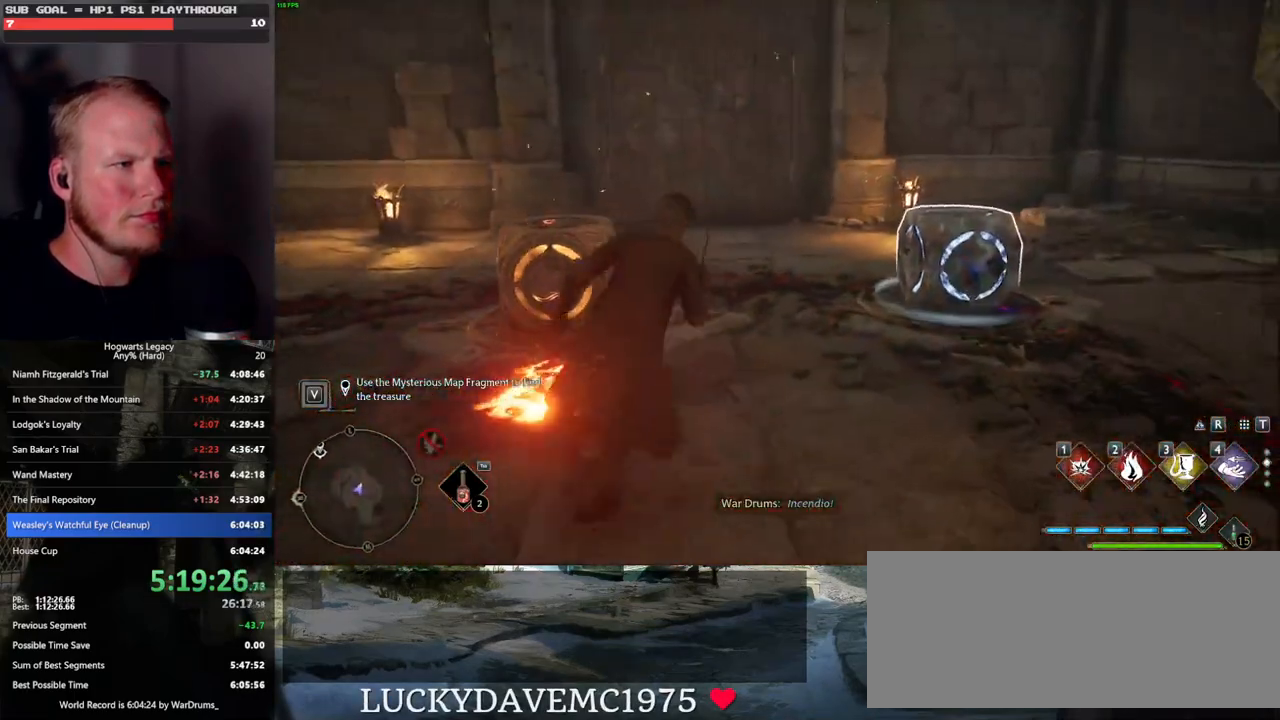
{"keys": ["w"], "mouse": [], "events": []}
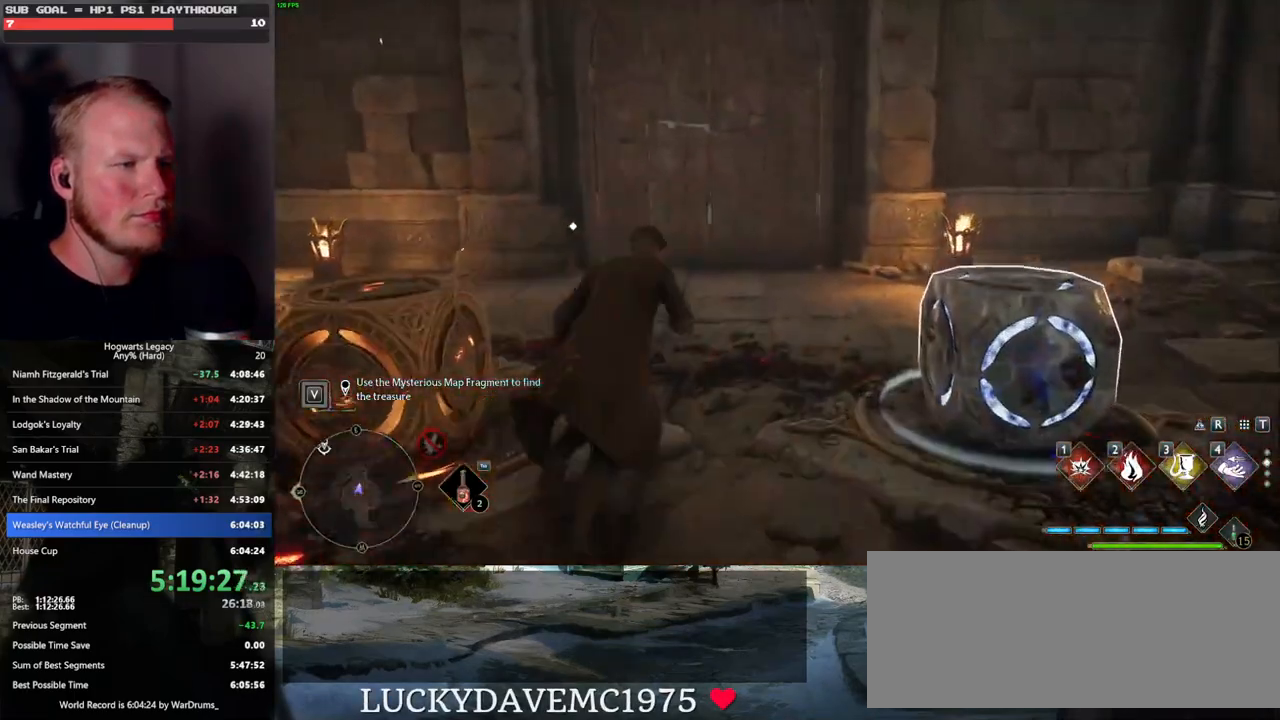
{"keys": ["w"], "mouse": [], "events": []}
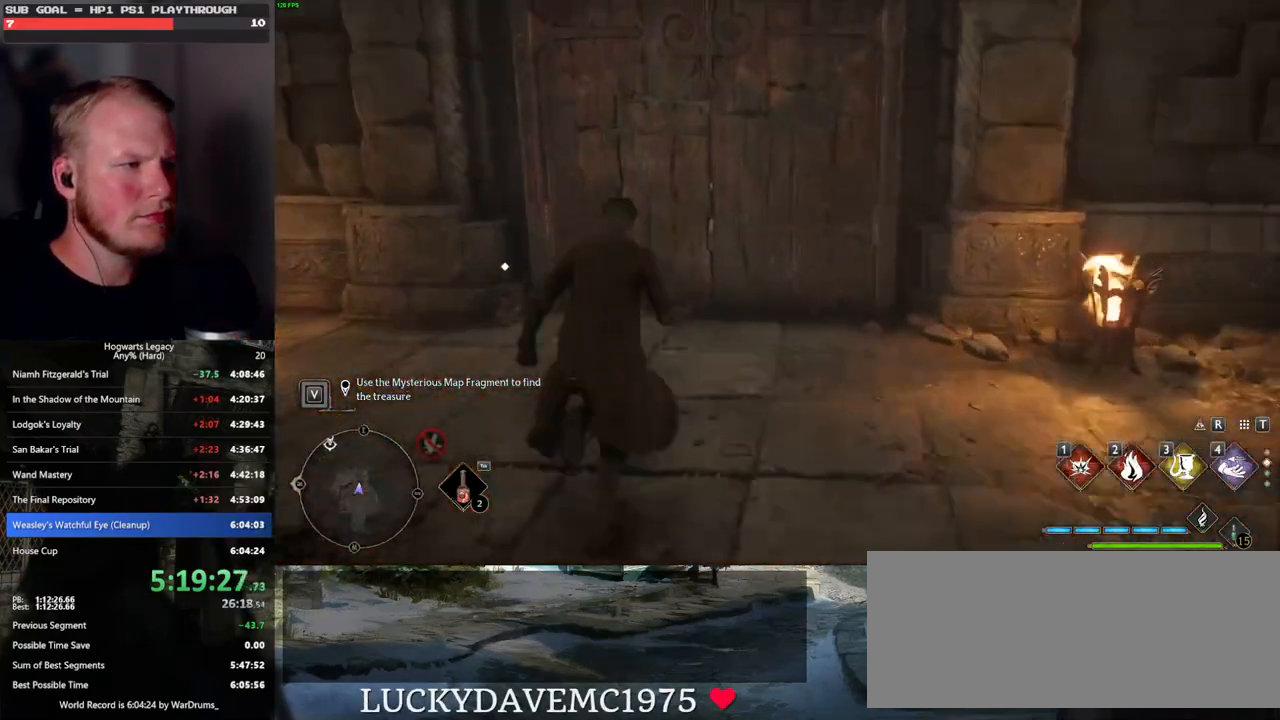
{"keys": ["f", "w"], "mouse": [], "events": [[283, "f", "down"], [400, "f", "up"], [417, "w", "up"], [450, "w", "down"], [483, "f", "down"]]}
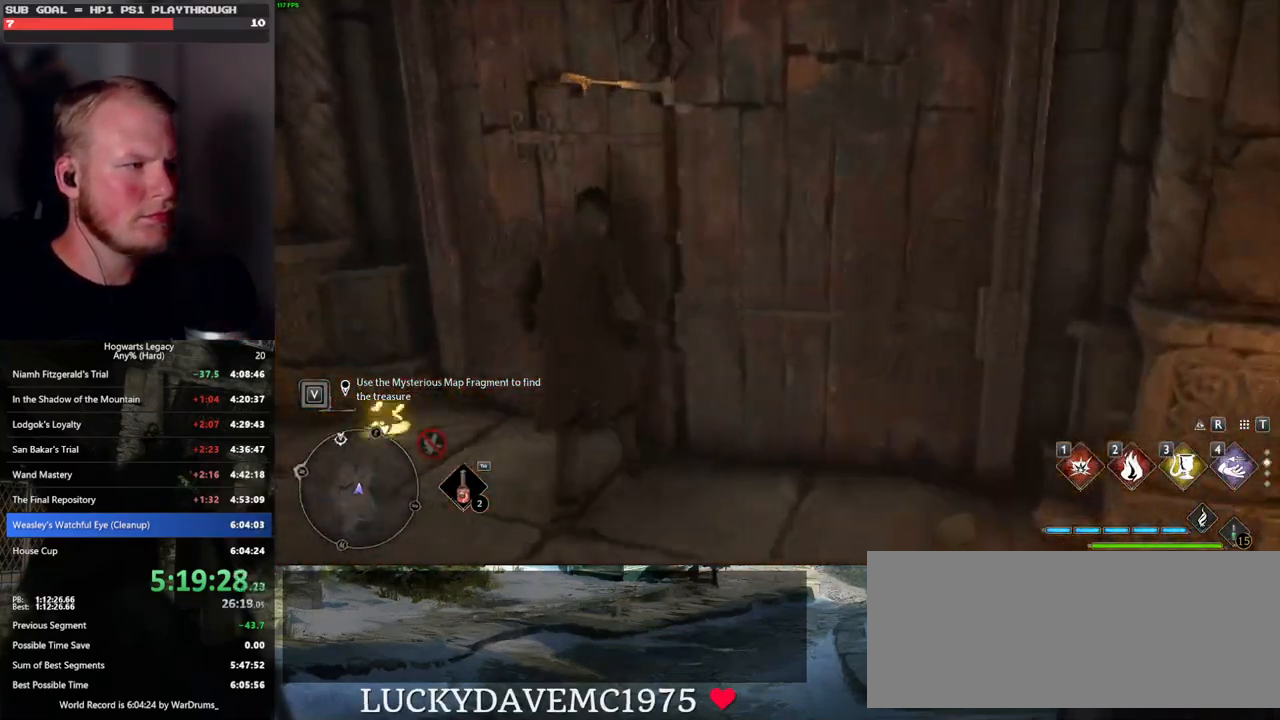
{"keys": ["d"], "mouse": [], "events": [[83, "f", "up"], [167, "f", "down"], [183, "f", "up"], [383, "d", "down"], [500, "w", "up"]]}
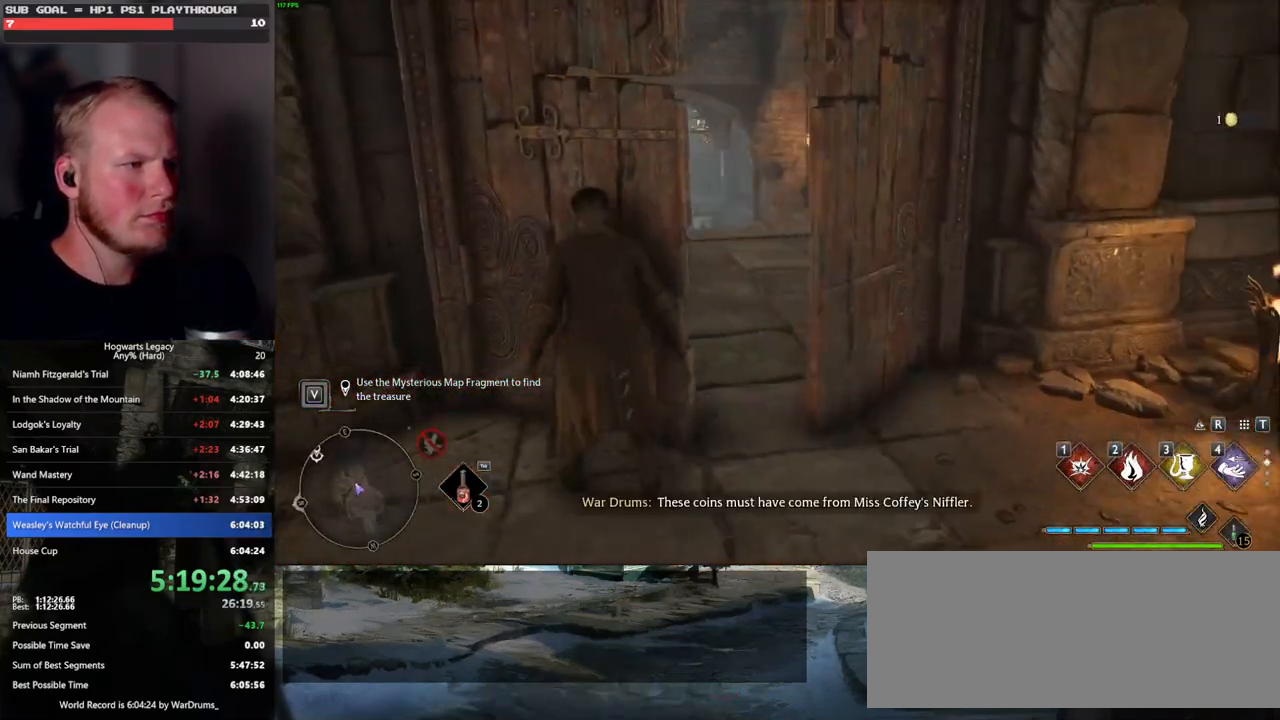
{"keys": ["w"], "mouse": [], "events": [[317, "w", "down"], [383, "d", "up"]]}
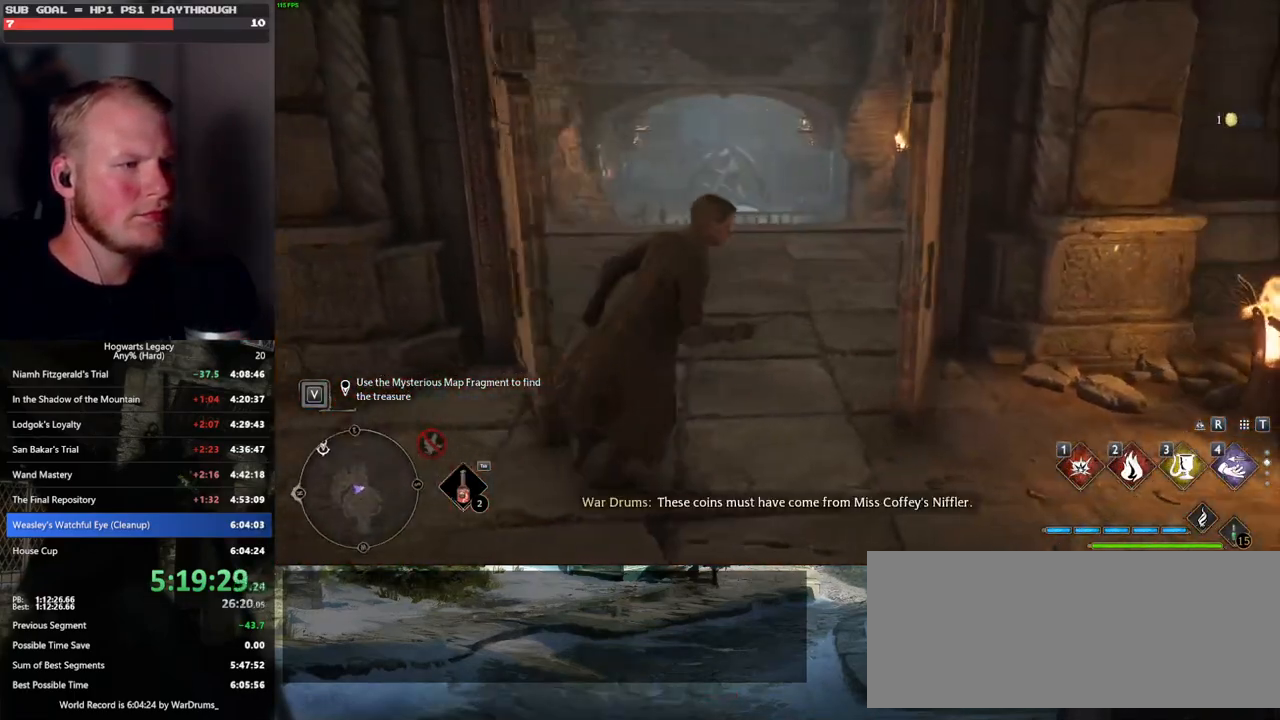
{"keys": ["space", "w"], "mouse": [], "events": [[183, "space", "down"]]}
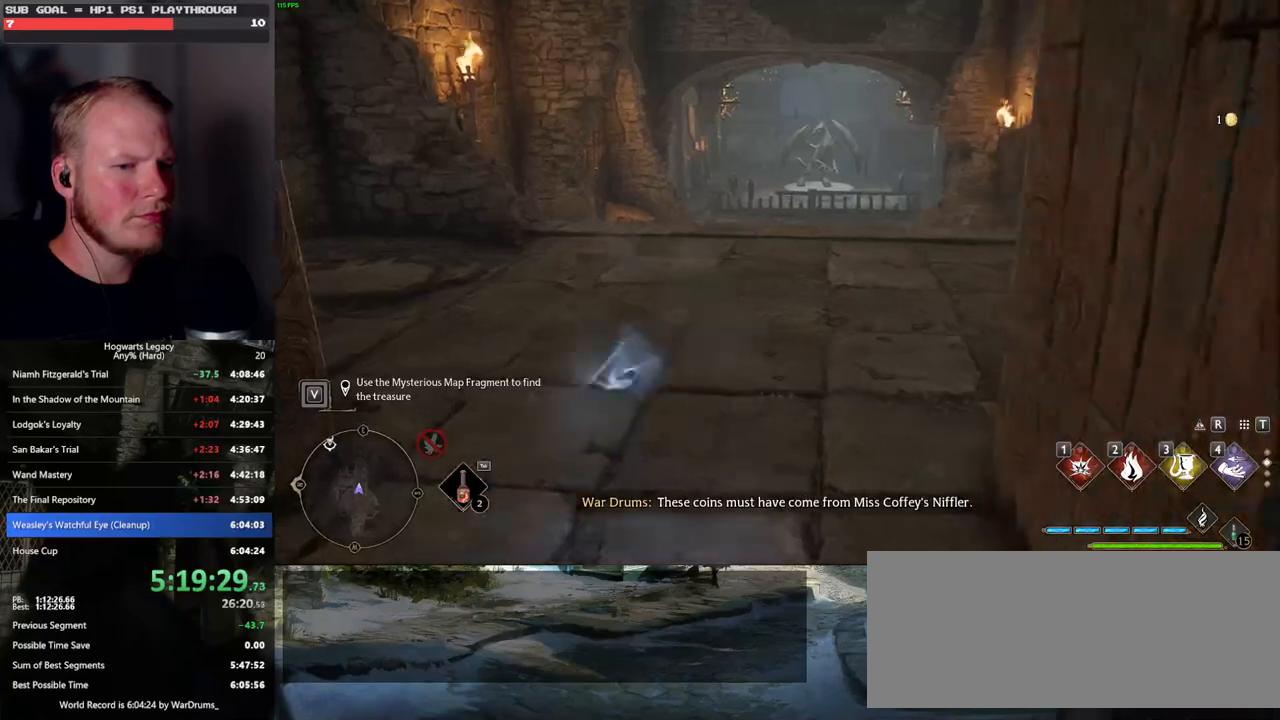
{"keys": ["w"], "mouse": [], "events": [[17, "space", "up"], [83, "mouse_wheel", "down"], [333, "mouse_wheel", "up"]]}
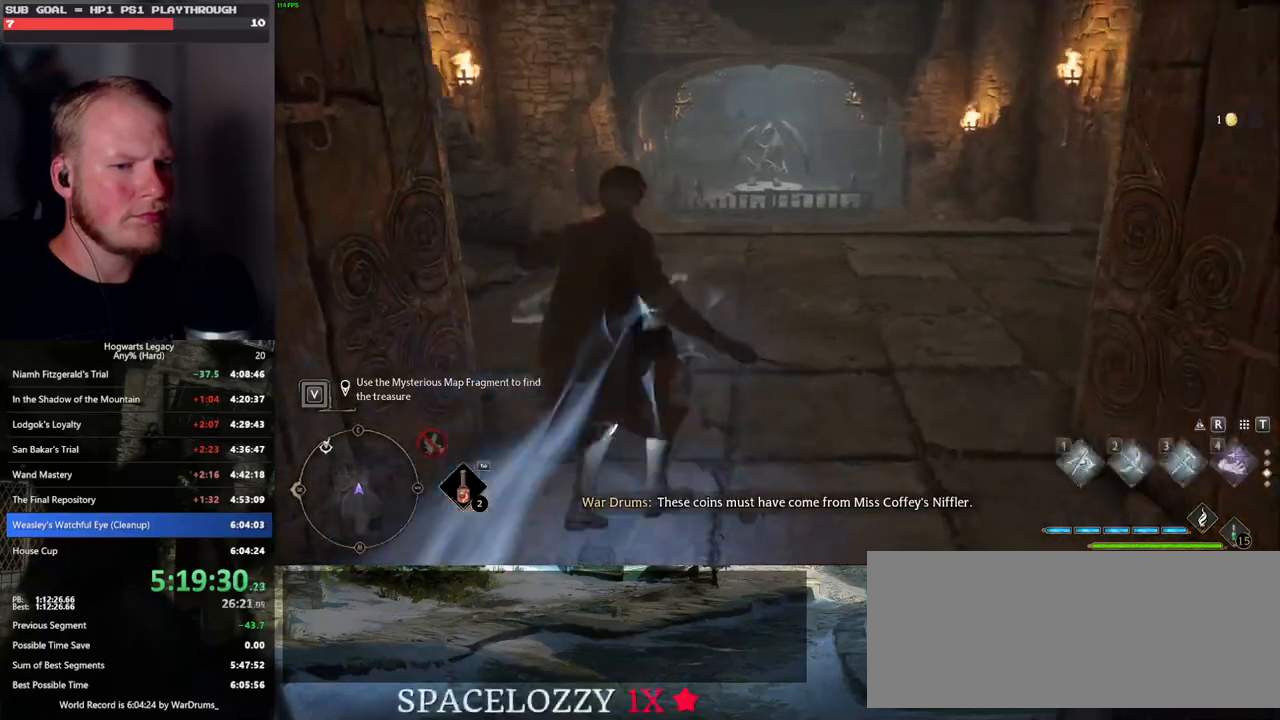
{"keys": ["space", "w"], "mouse": [], "events": [[433, "space", "down"]]}
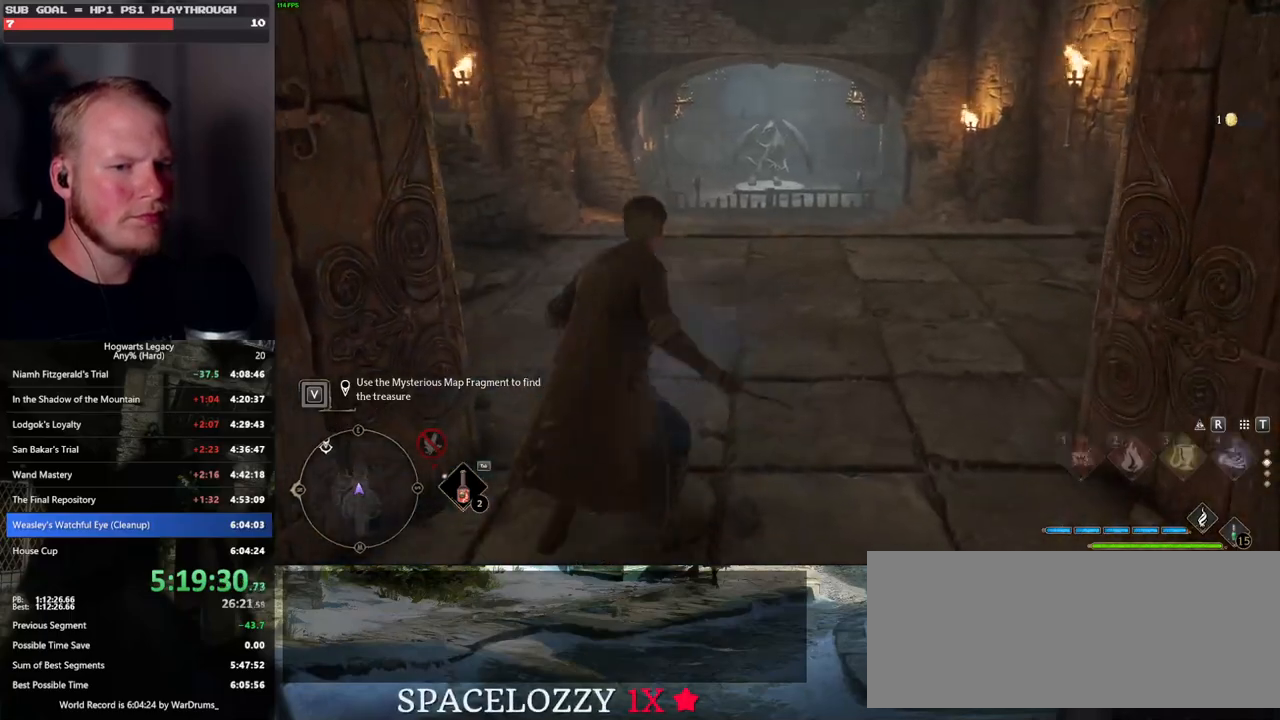
{"keys": ["w"], "mouse": [], "events": [[383, "space", "up"]]}
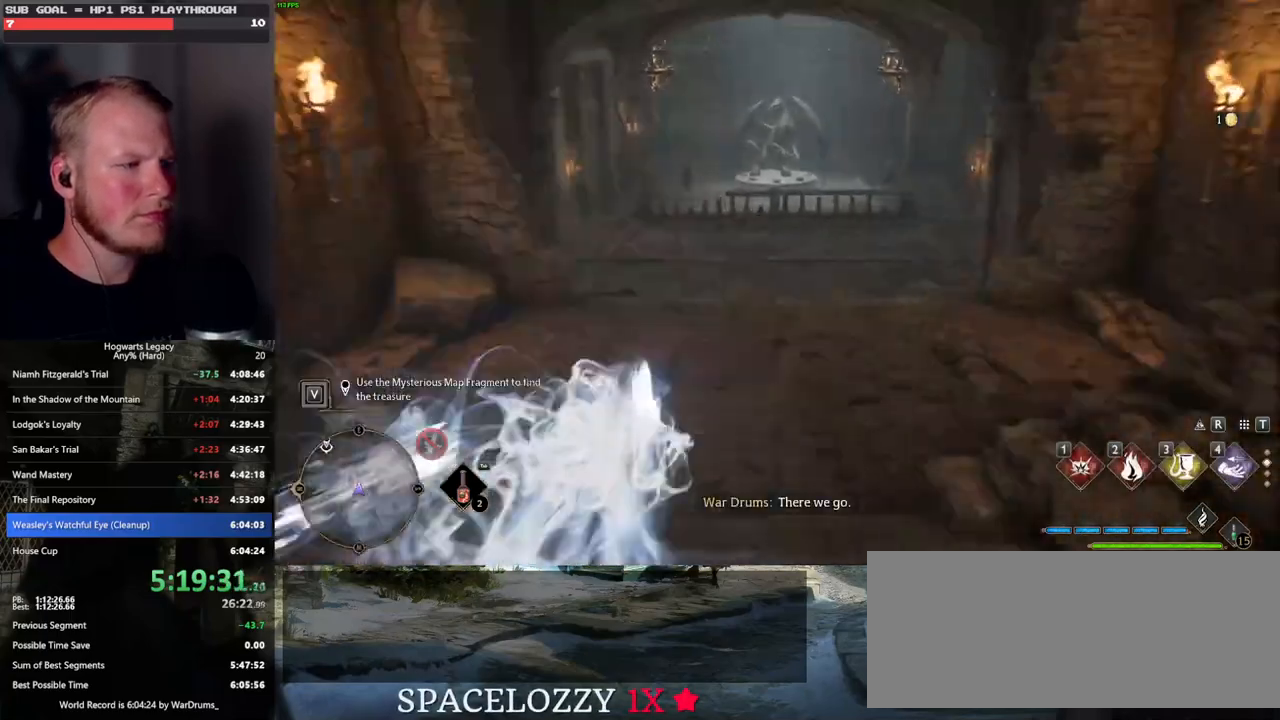
{"keys": ["space", "w"], "mouse": [], "events": [[483, "space", "down"]]}
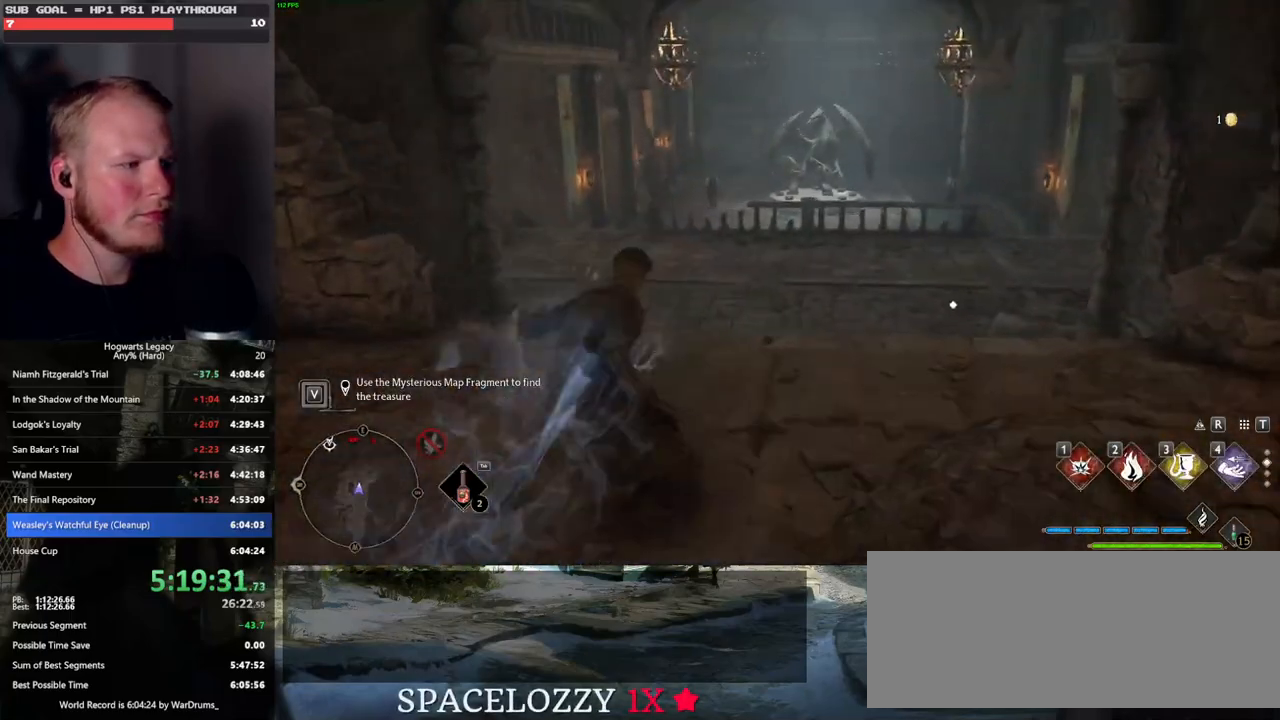
{"keys": ["space", "w"], "mouse": [], "events": []}
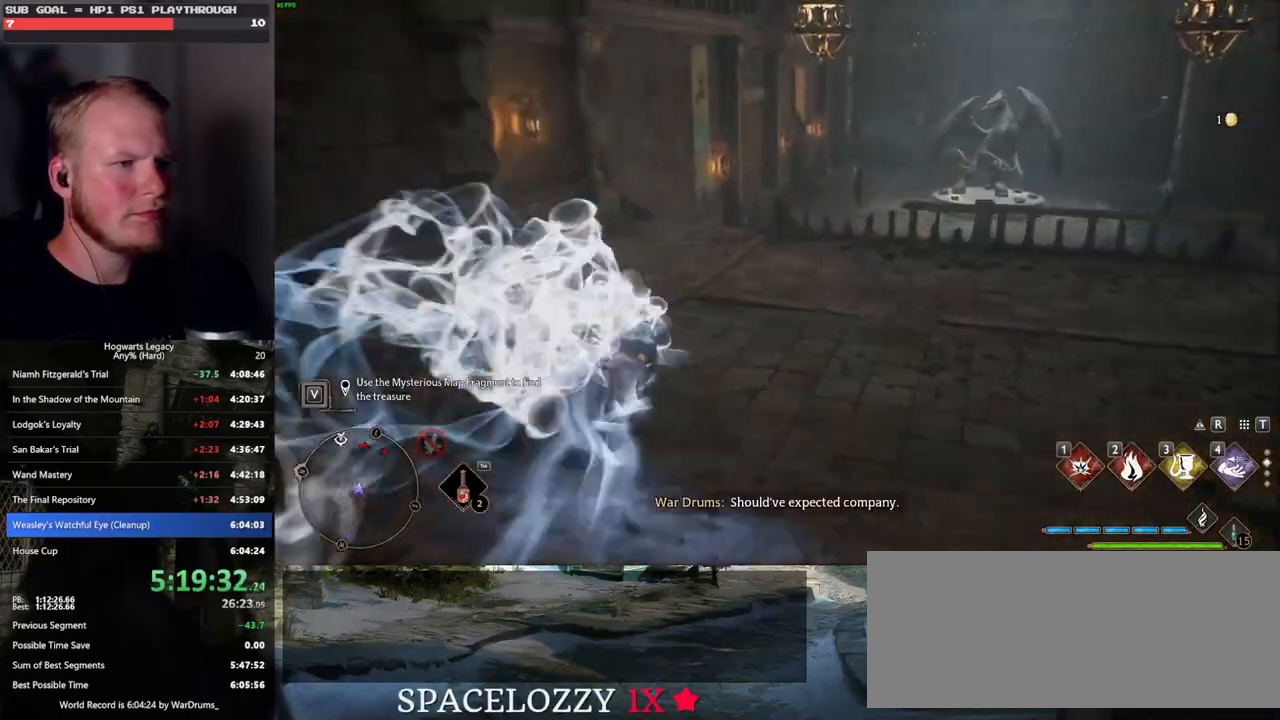
{"keys": ["w"], "mouse": [], "events": [[67, "space", "up"]]}
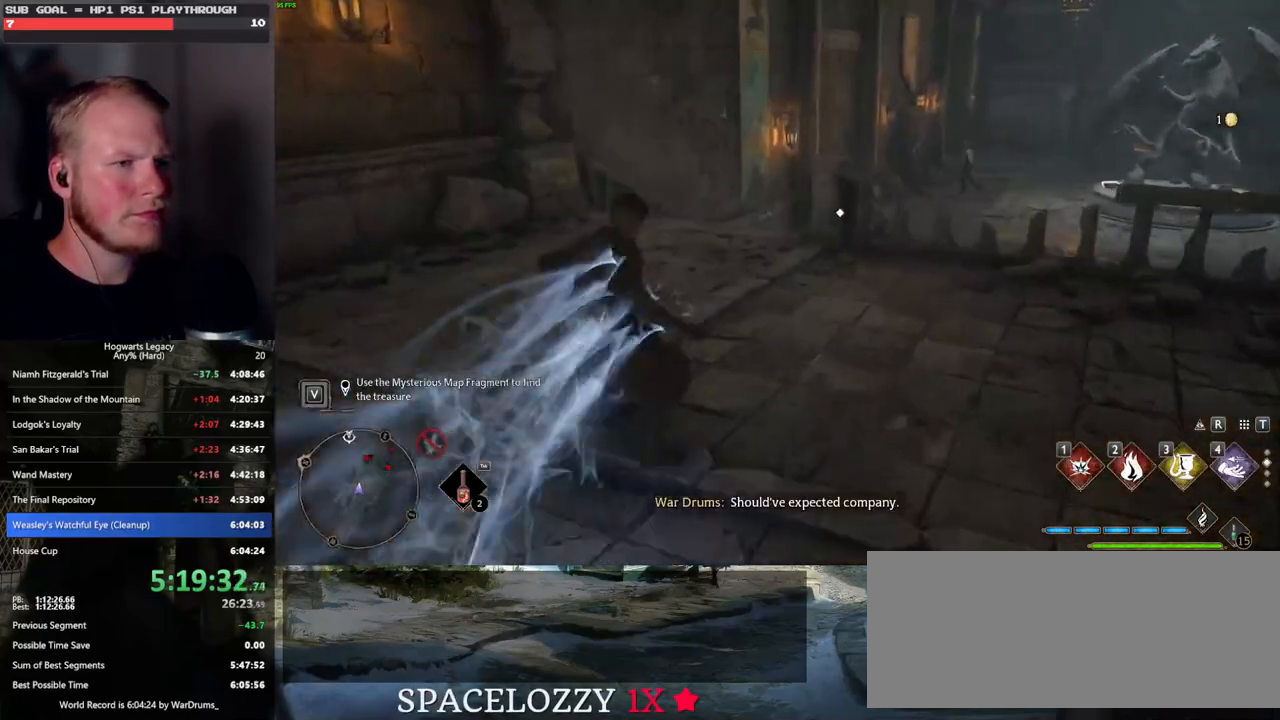
{"keys": ["a", "w"], "mouse": [], "events": [[267, "space", "down"], [417, "space", "up"], [467, "a", "down"]]}
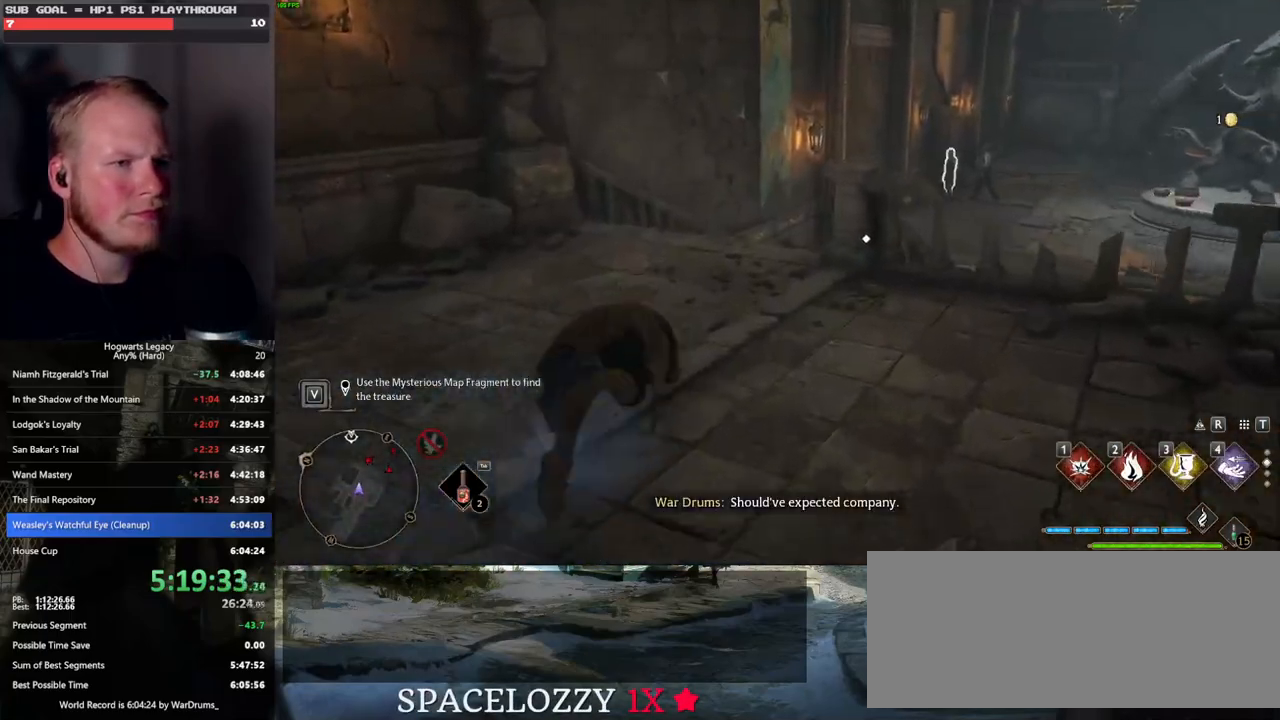
{"keys": ["a", "w"], "mouse": [], "events": [[133, "a", "up"], [450, "a", "down"]]}
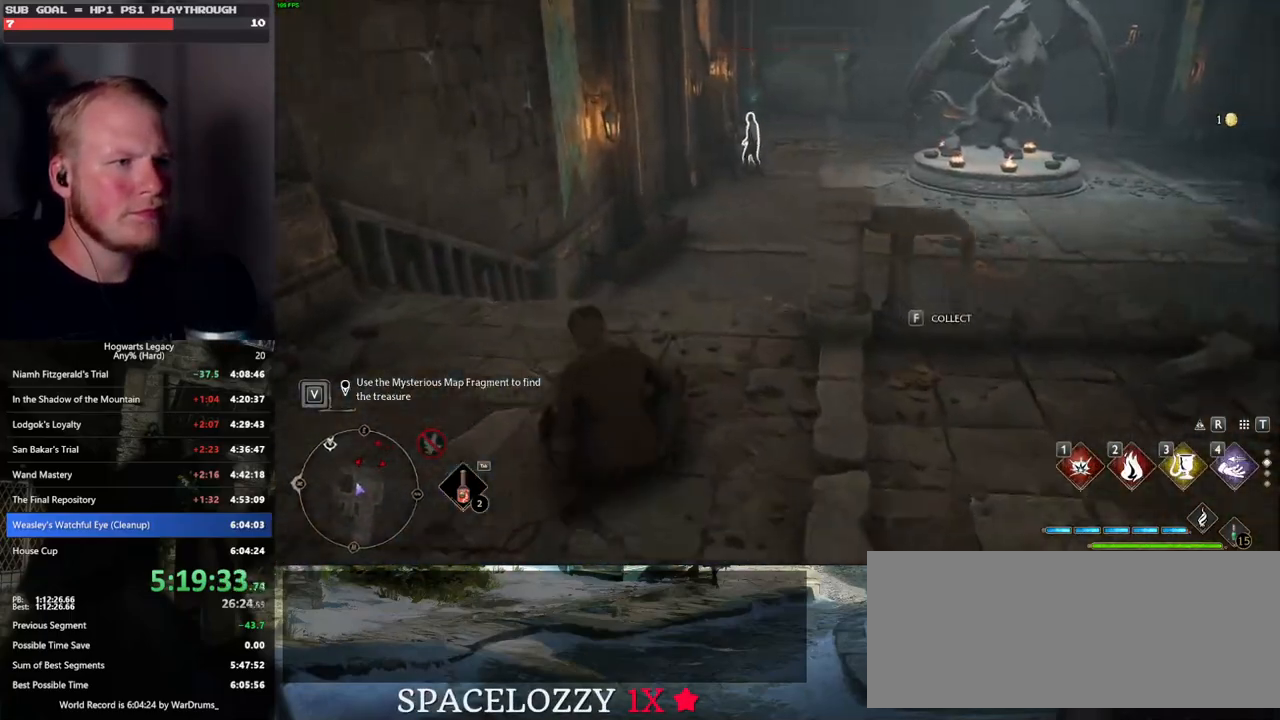
{"keys": ["w"], "mouse": [], "events": [[233, "a", "up"]]}
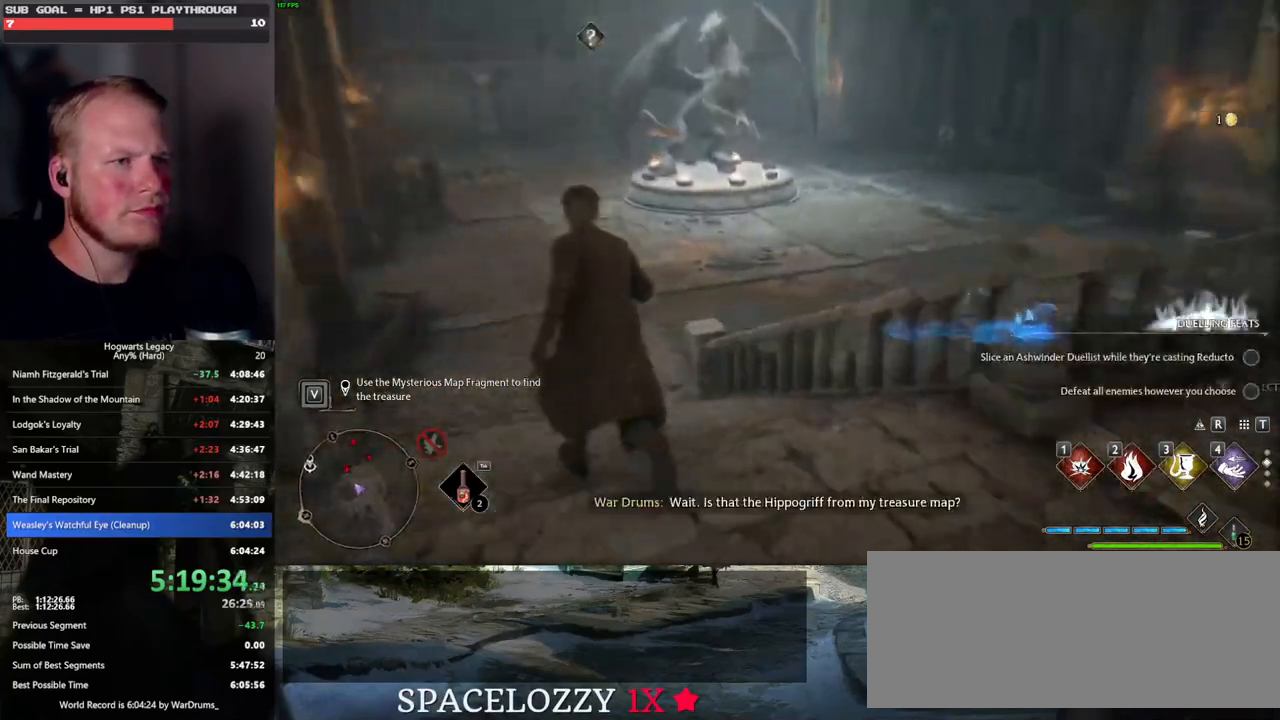
{"keys": ["w"], "mouse": [], "events": [[133, "a", "down"], [367, "a", "up"]]}
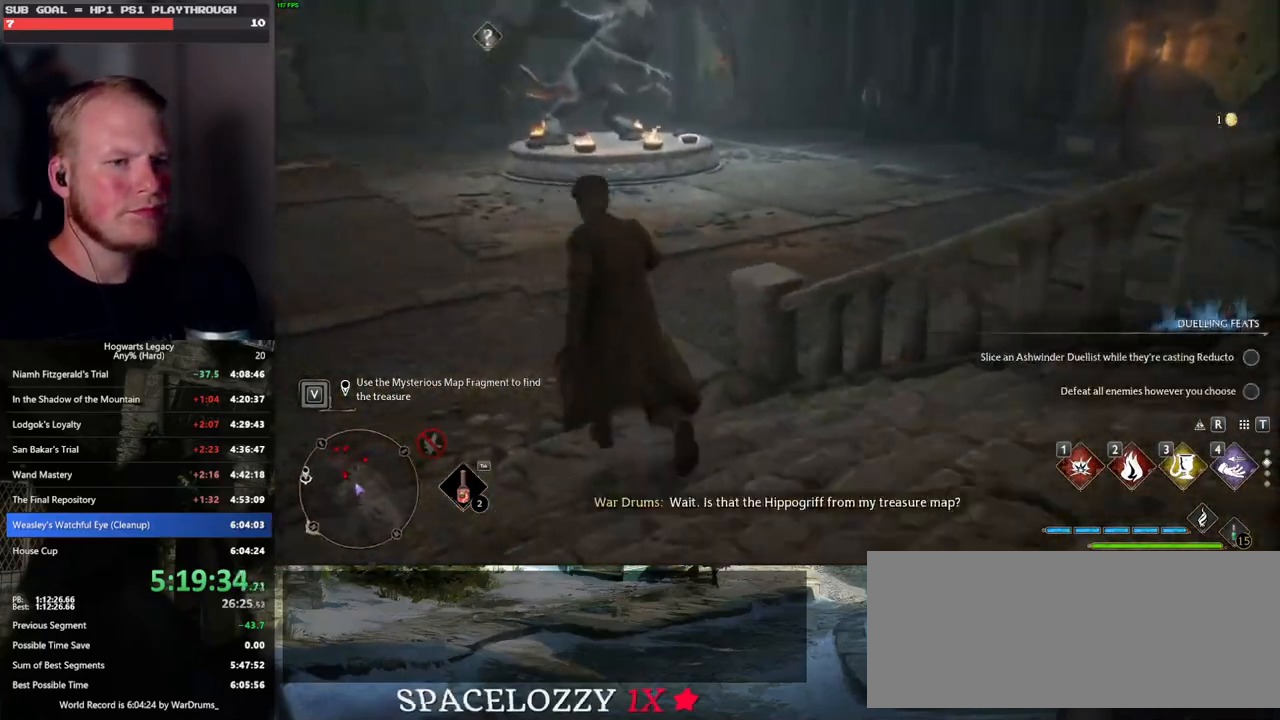
{"keys": [], "mouse": [], "events": [[83, "w", "up"]]}
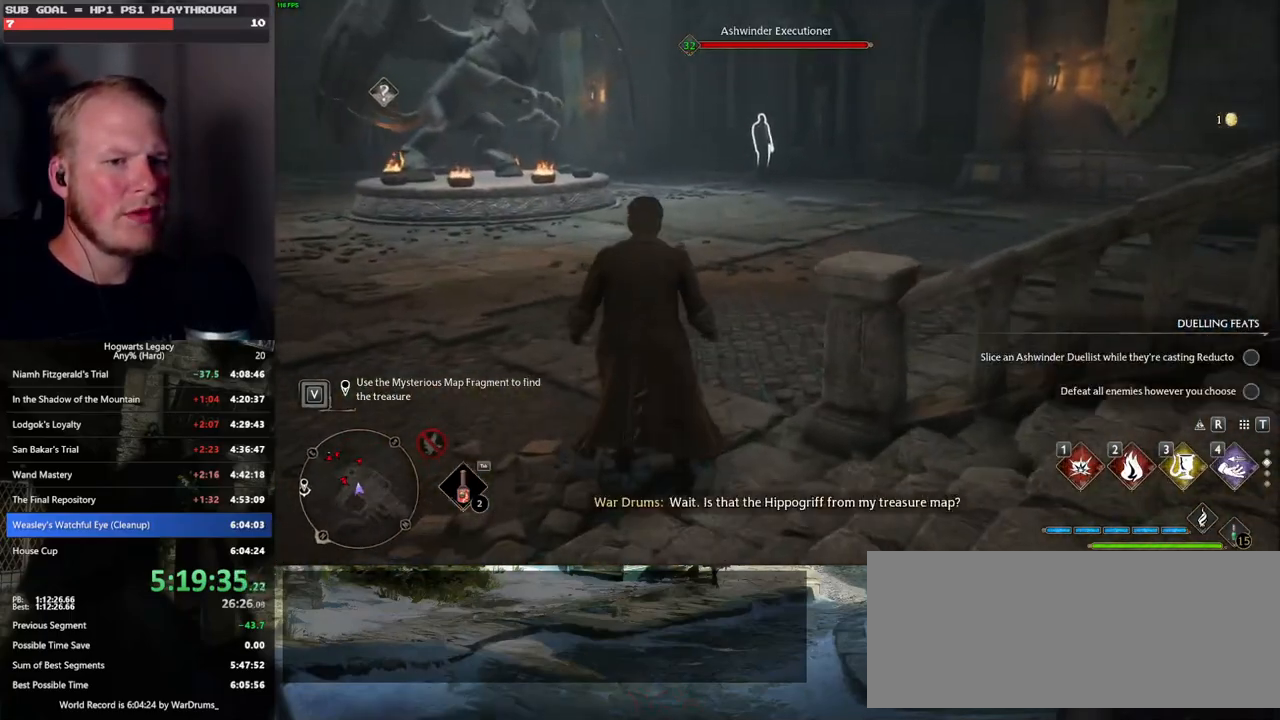
{"keys": ["d"], "mouse": [], "events": [[117, "w", "down"], [350, "d", "down"], [450, "w", "up"]]}
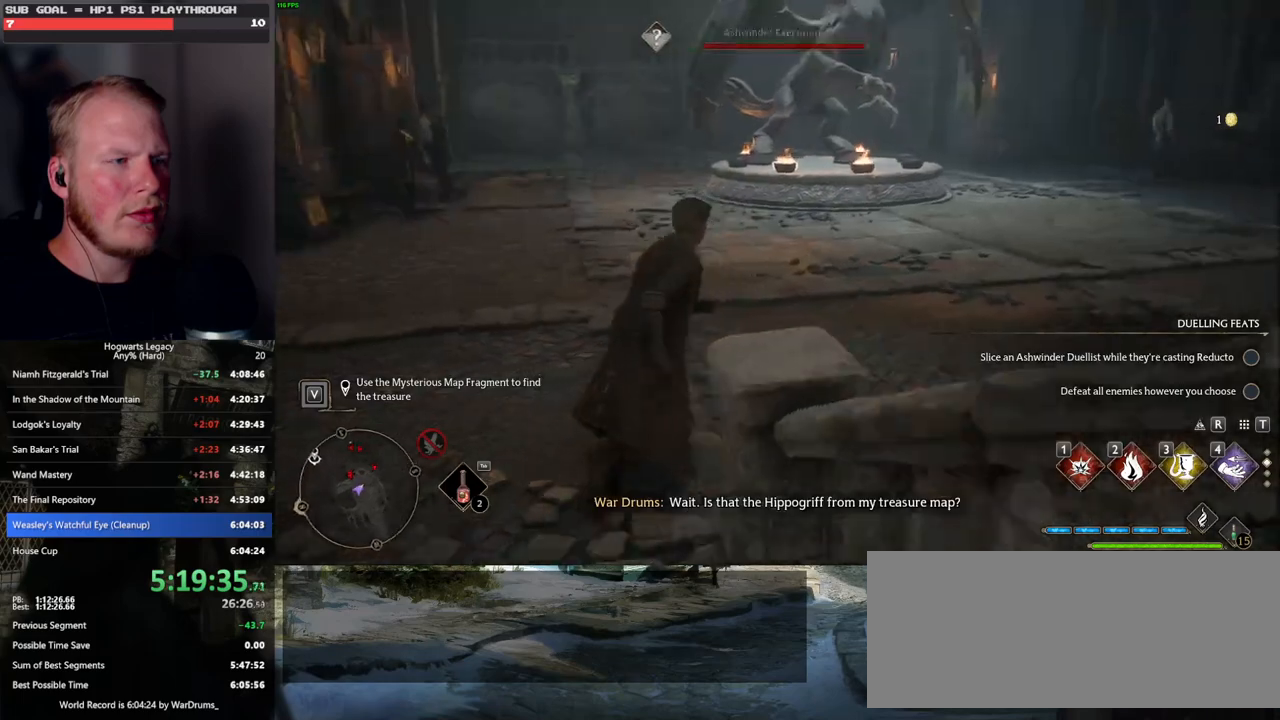
{"keys": ["d", "w"], "mouse": [], "events": [[383, "w", "down"]]}
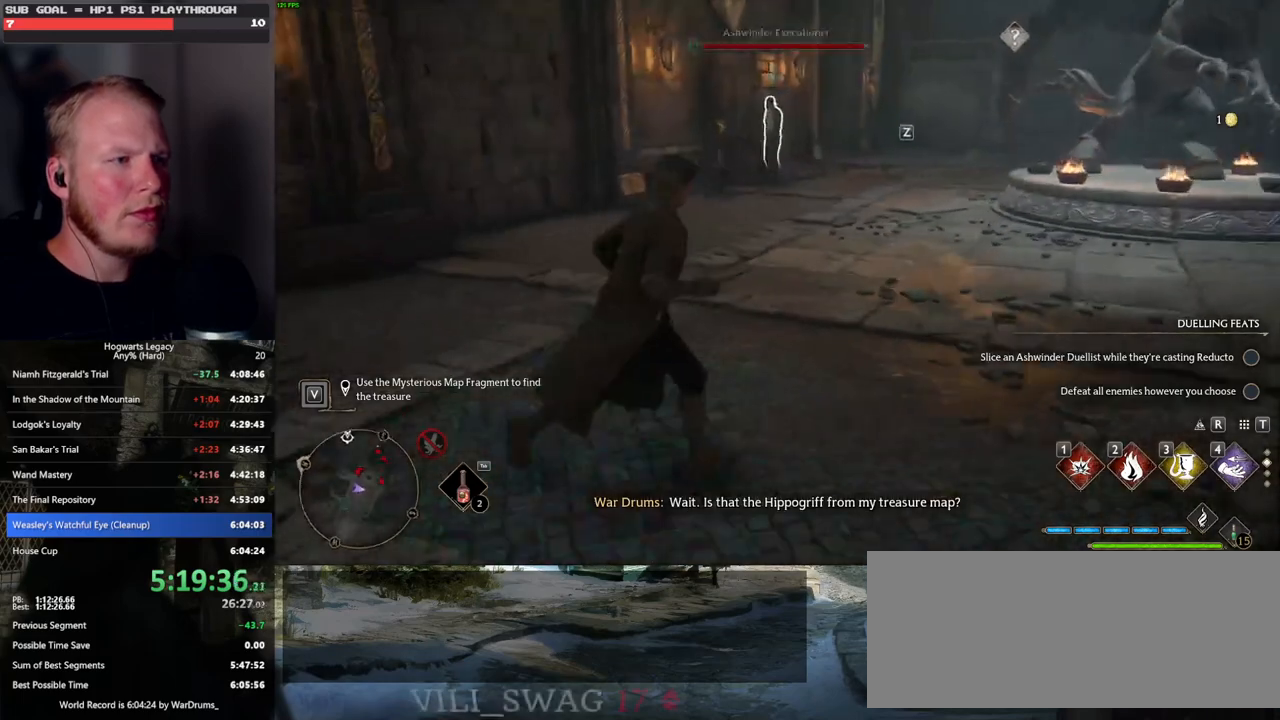
{"keys": ["w"], "mouse": [], "events": [[50, "d", "up"], [383, "3", "down"], [500, "3", "up"]]}
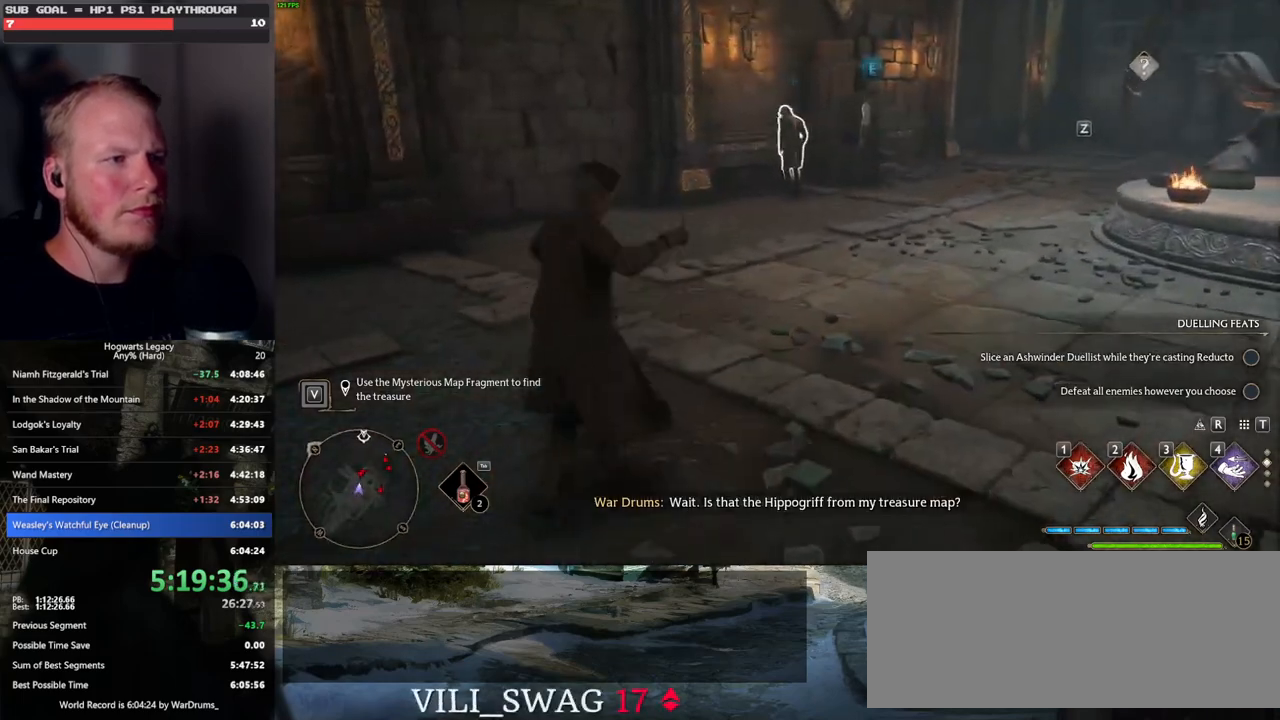
{"keys": ["w"], "mouse": [], "events": []}
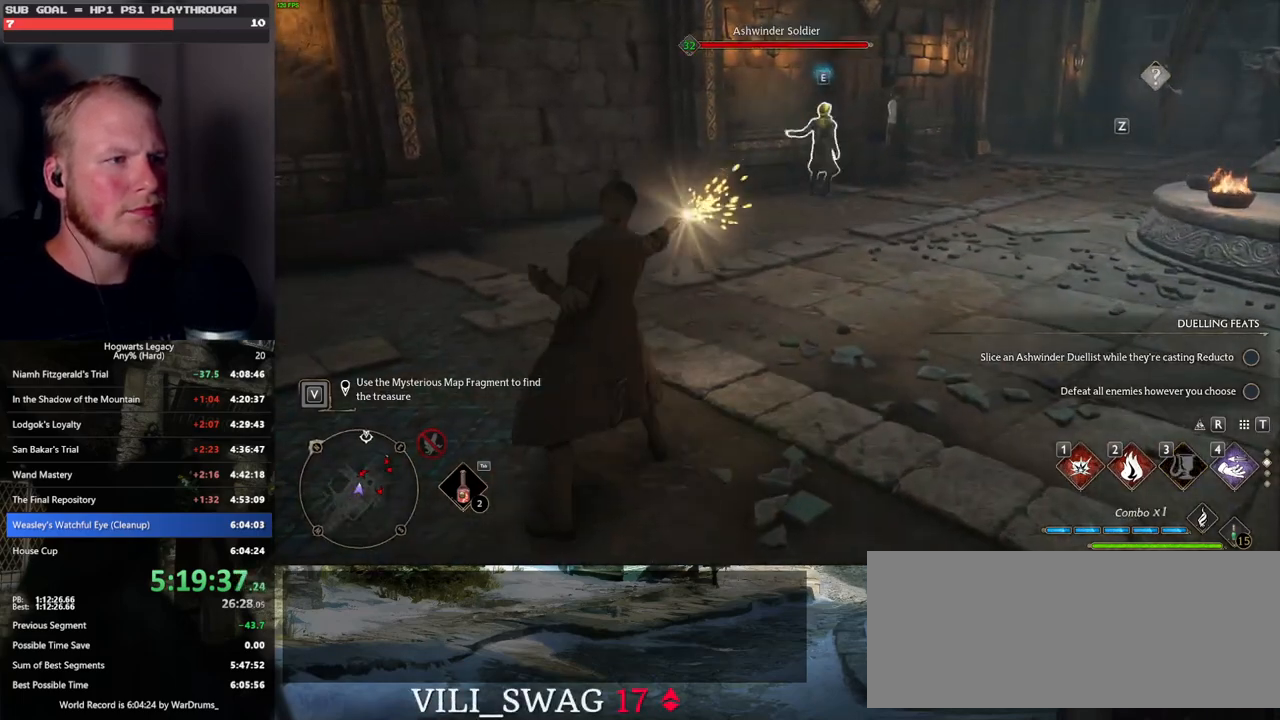
{"keys": ["w"], "mouse": [], "events": [[150, "z", "down"], [267, "z", "up"]]}
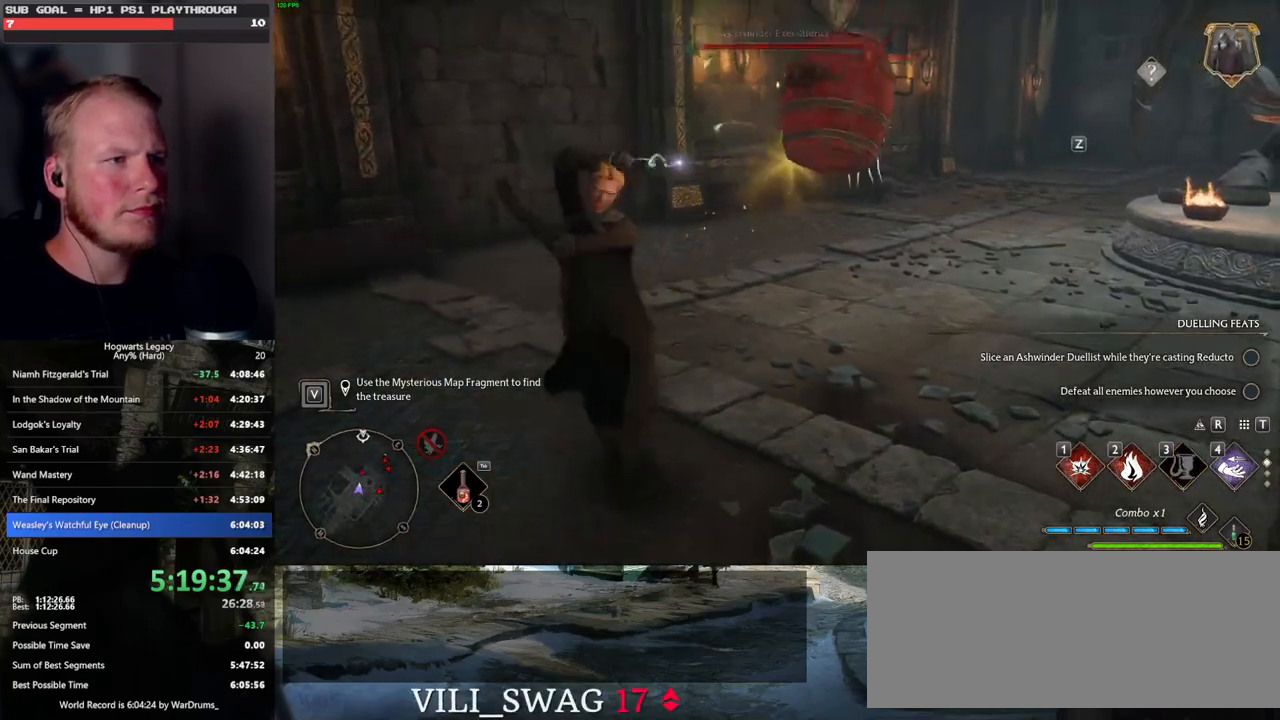
{"keys": ["w"], "mouse": [], "events": []}
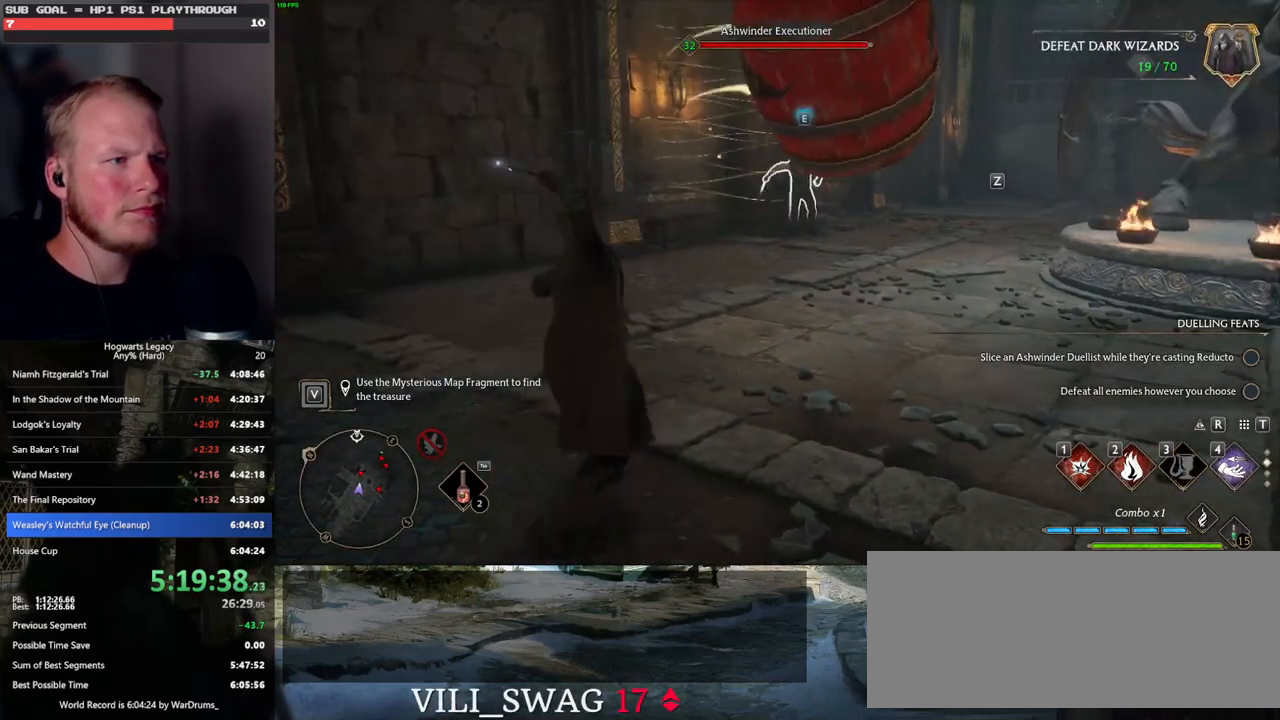
{"keys": ["w"], "mouse": ["left"], "events": [[300, "mouse_left", "down"], [400, "mouse_left", "up"], [483, "mouse_left", "down"]]}
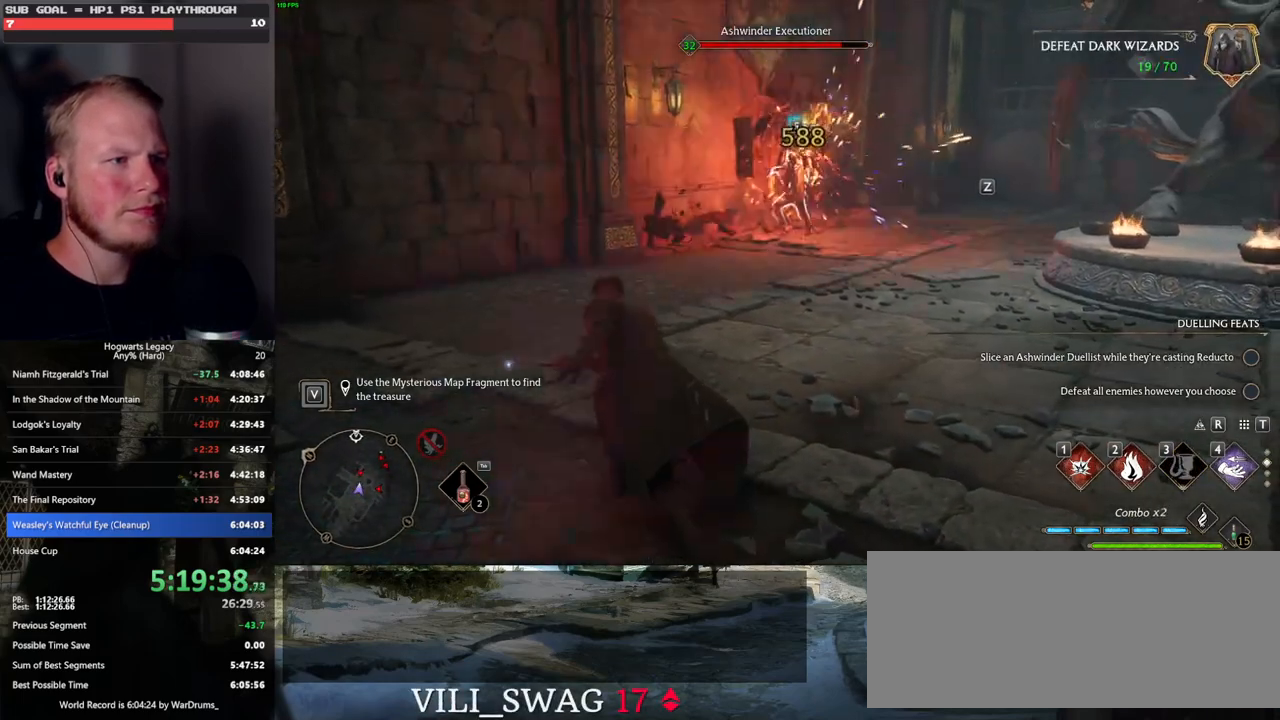
{"keys": ["w"], "mouse": [], "events": [[117, "mouse_left", "up"], [183, "mouse_left", "down"], [283, "mouse_left", "up"]]}
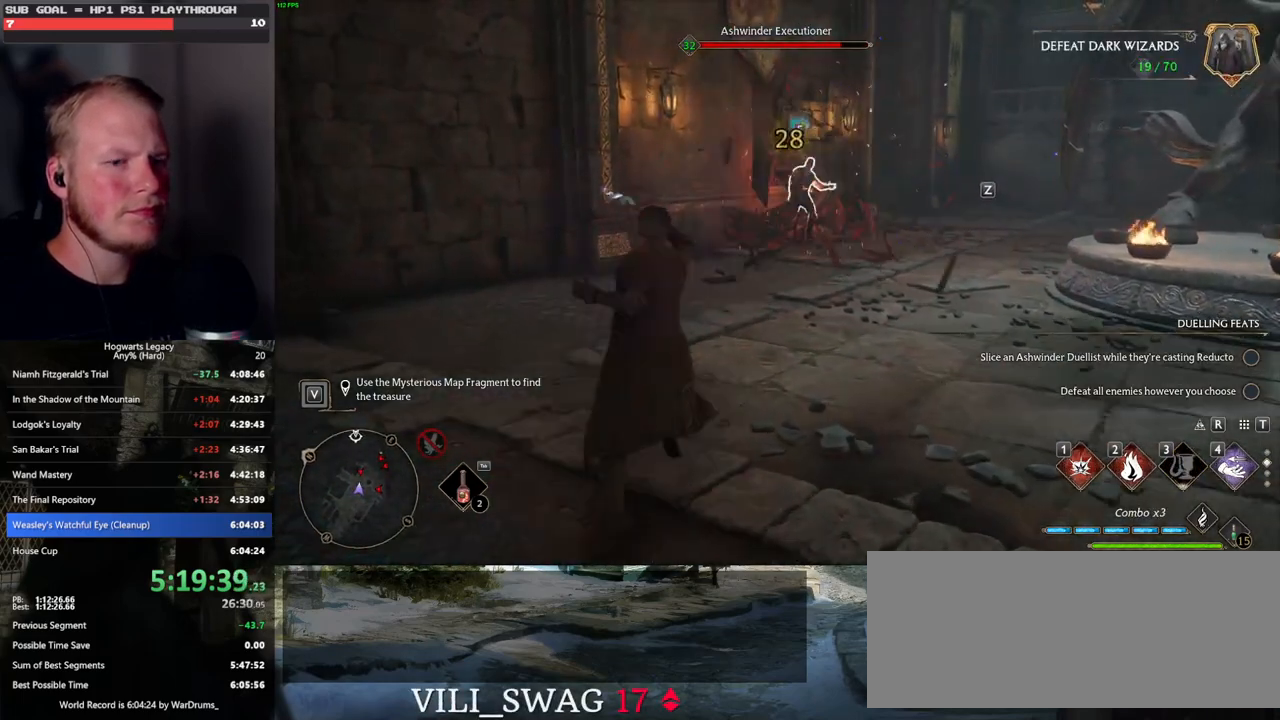
{"keys": ["e", "w"], "mouse": [], "events": [[400, "e", "down"]]}
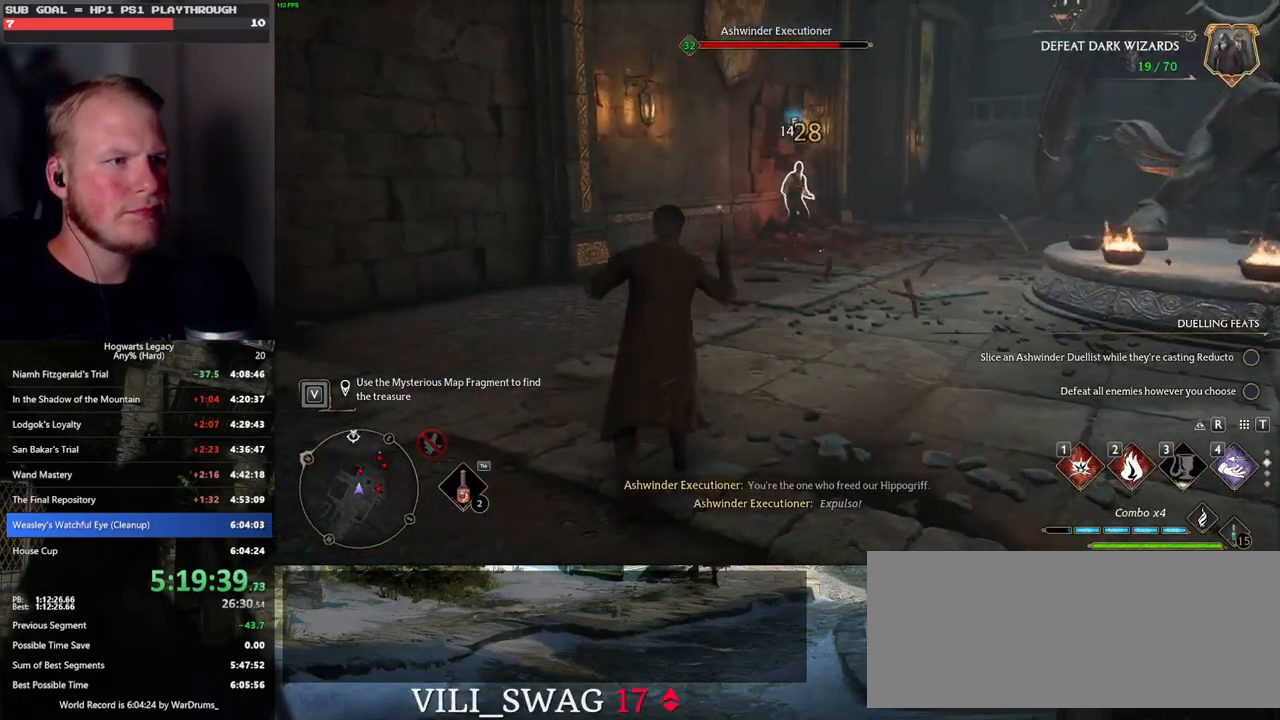
{"keys": ["w"], "mouse": [], "events": [[17, "e", "up"]]}
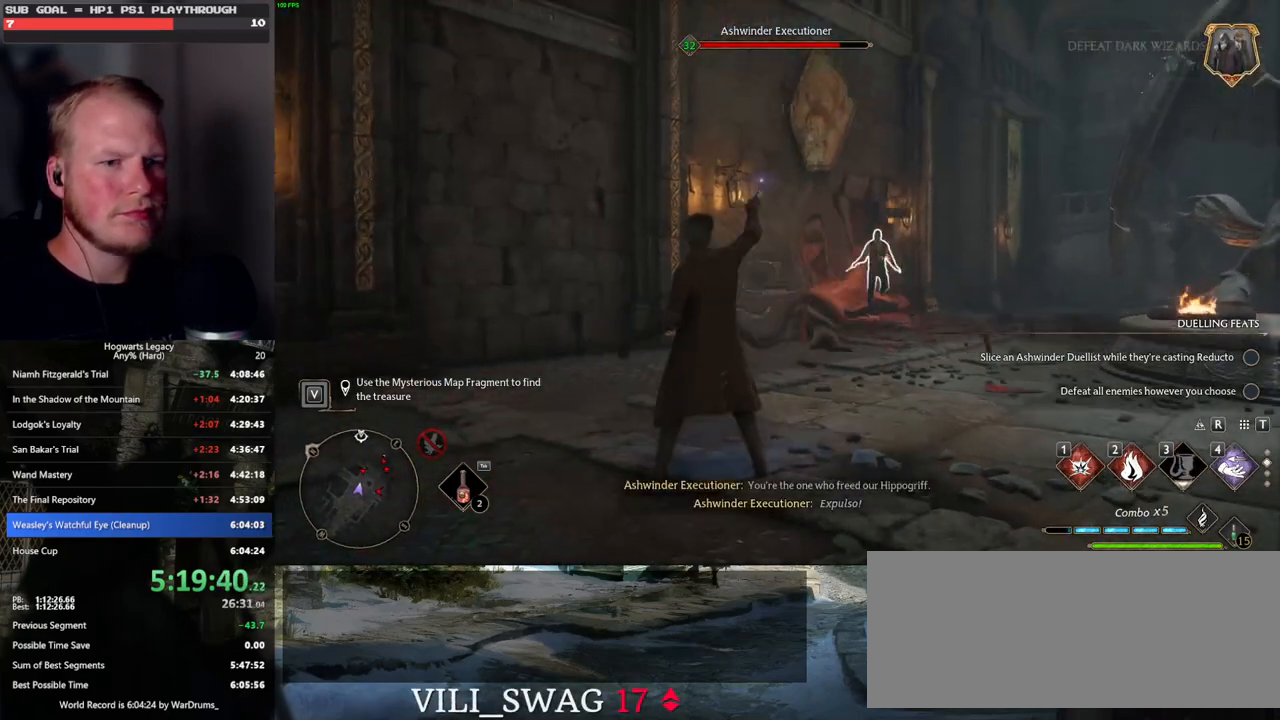
{"keys": [], "mouse": [], "events": [[167, "w", "up"]]}
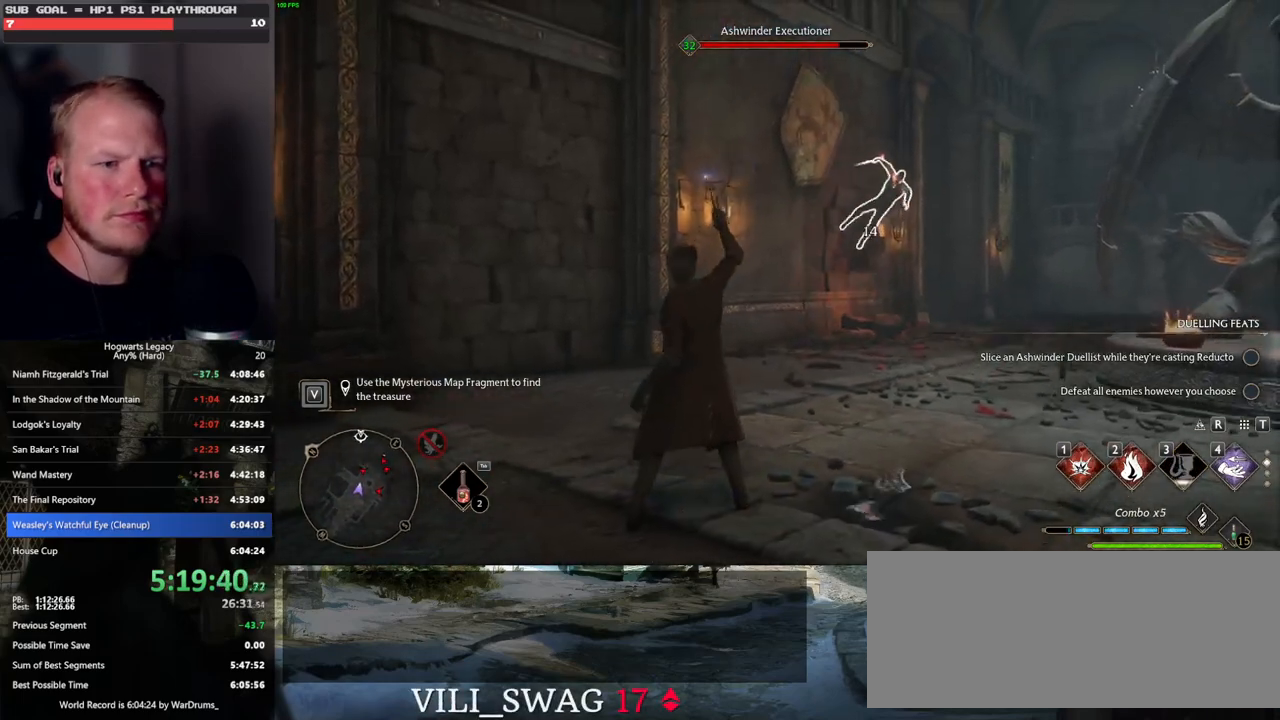
{"keys": [], "mouse": [], "events": []}